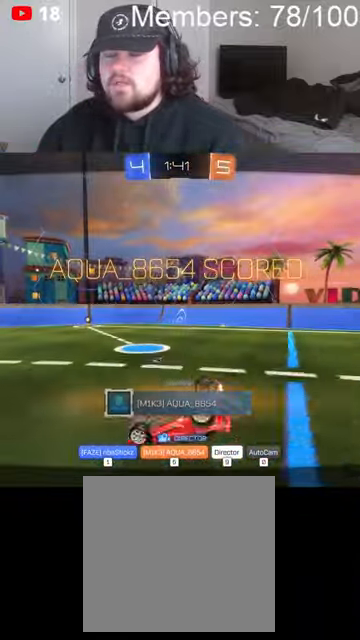
Gameplay with a controller (Xbox layout); each line is a JSON object with the inputs held at the frame after it. "events" lists button and stick changes between this image and that frame as [ms after this image, input, new state], when the widget could be followed in between.
{"buttons": [], "left_stick": "center", "right_stick": "center", "events": []}
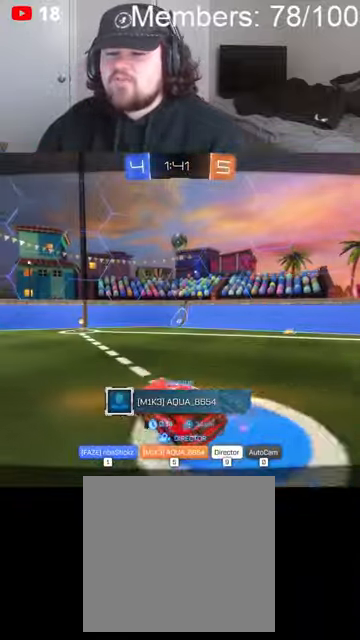
{"buttons": [], "left_stick": "center", "right_stick": "center", "events": []}
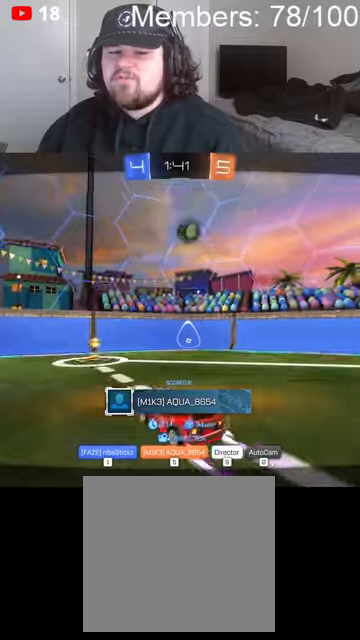
{"buttons": [], "left_stick": "center", "right_stick": "center", "events": []}
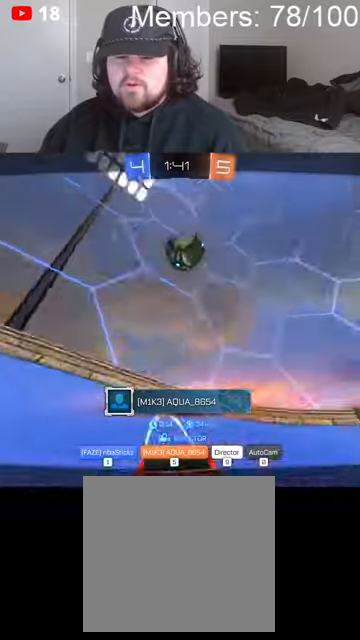
{"buttons": [], "left_stick": "center", "right_stick": "center", "events": []}
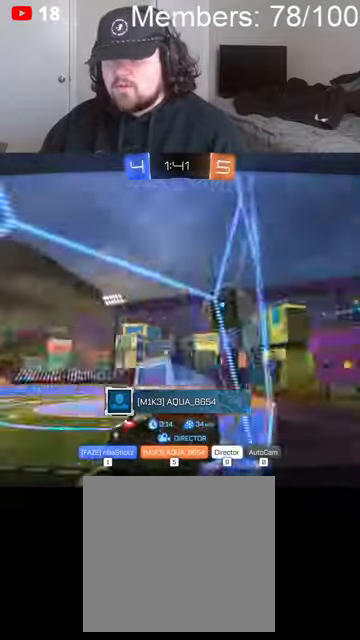
{"buttons": [], "left_stick": "center", "right_stick": "center", "events": [[133, "A", "down"], [166, "X", "down"], [200, "A", "up"], [266, "A", "down"], [366, "X", "up"], [433, "A", "up"]]}
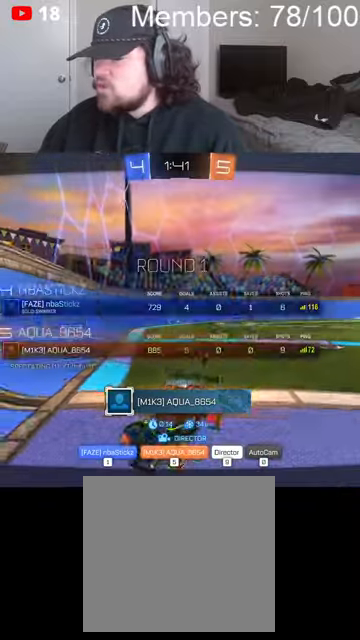
{"buttons": ["X"], "left_stick": "center", "right_stick": "center", "events": [[466, "X", "down"]]}